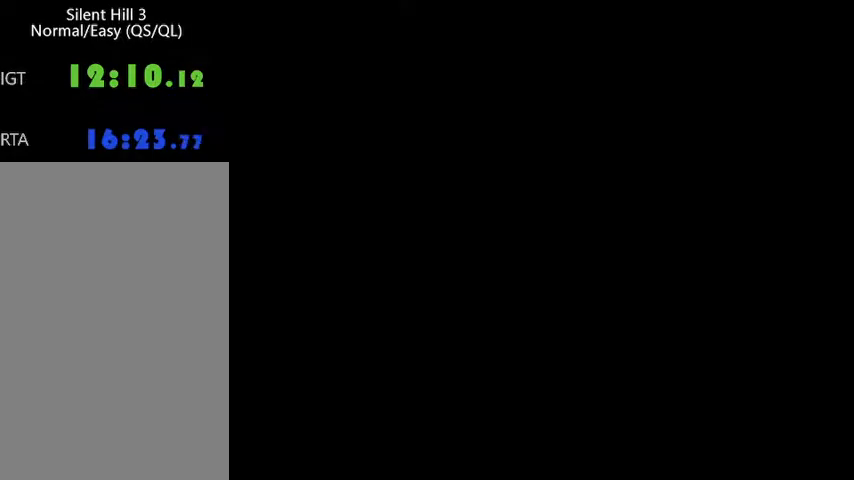
Gameplay with keyboard and mouse; each line is a JSON object with the keys and mouse buttons held at the frame after it. "events" lists presses ("down") and releases ("up") of "a", "alt", "b", "c", "caps_lock", "ctrl_l", "ctrl_r", "d", "delete", "down", "e", "end", "escape", "f", "g", "h", "left", "num0", "page_down", "q", "r", "right", "s", "shift", "space", "t", "tab", "up", "v", "w", "x", "y", "z", "mouse_left", "mouse_wheel" and "mouse_right" between this image and that frame as [ms after this image, input, new state], when the widget could be followed in between. "mouse_left", "mouse_wheel", "mouse_right" = the "left", "wheel", "right" buttons of the "mouse" list. No other keys are recorded. "wheel" means that the mouse wheel is clicked or scrolled. Mouse movement is not recorded.
{"keys": ["ctrl_l", "w"], "mouse": [], "events": []}
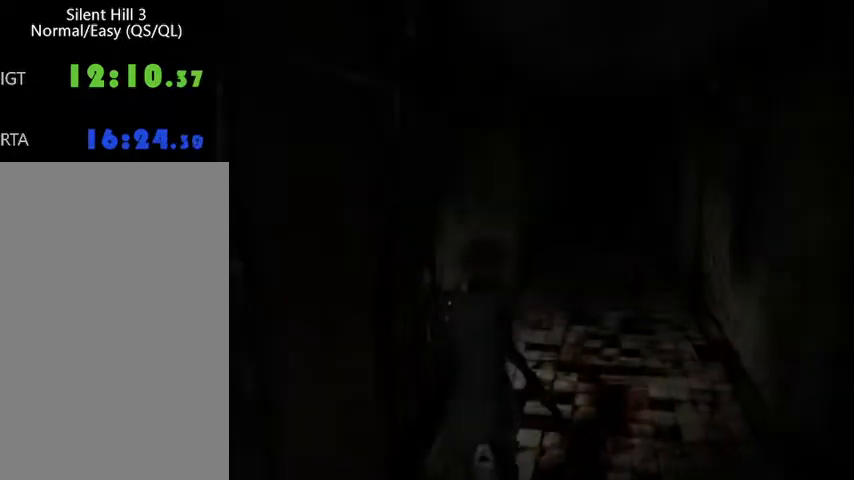
{"keys": ["ctrl_l", "w"], "mouse": [], "events": []}
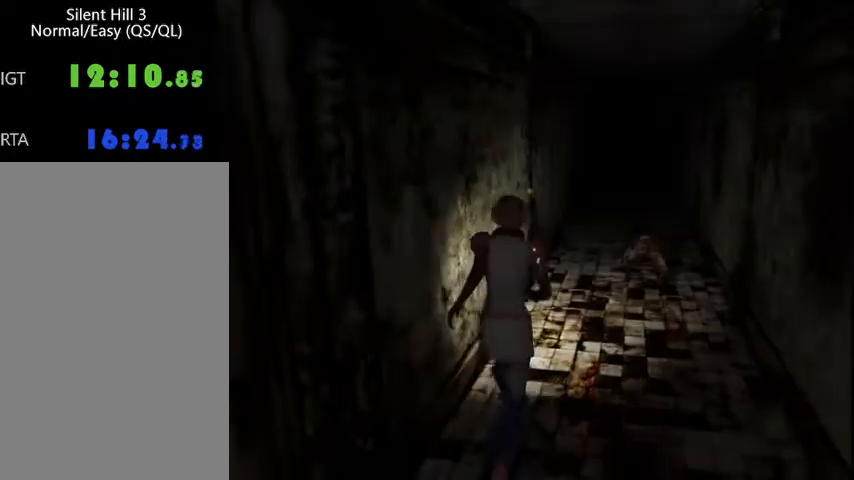
{"keys": ["w"], "mouse": [], "events": [[200, "ctrl_l", "up"]]}
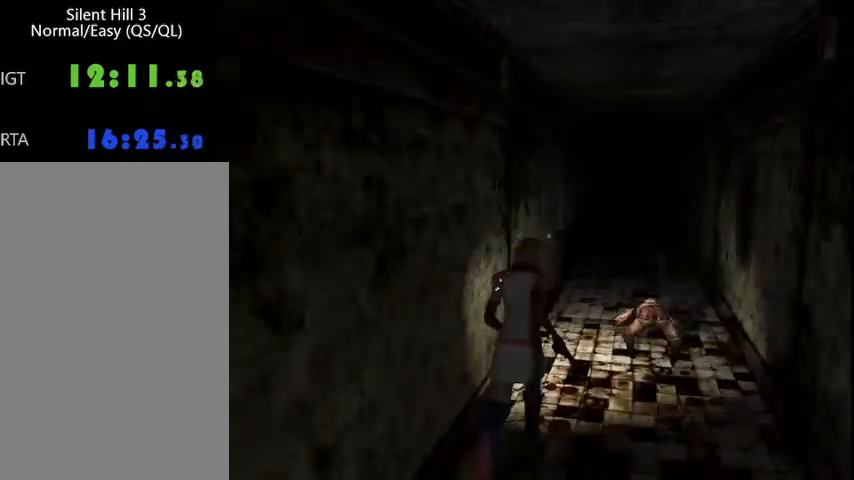
{"keys": ["w"], "mouse": [], "events": []}
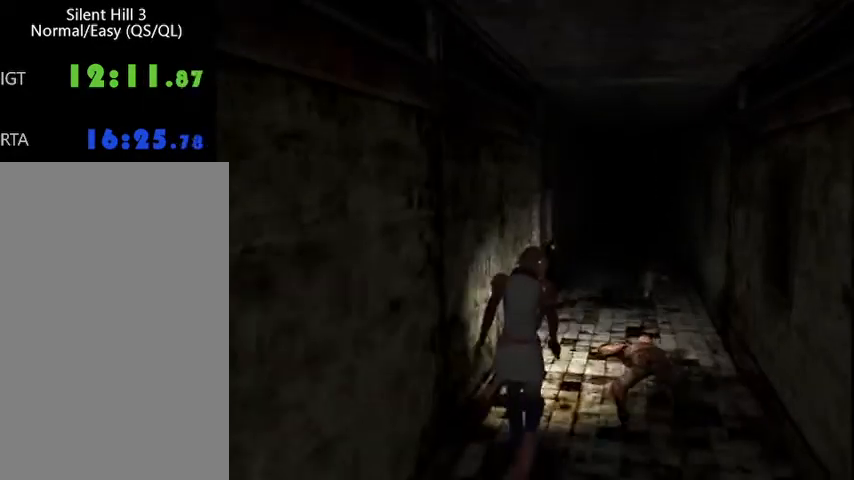
{"keys": ["w"], "mouse": [], "events": []}
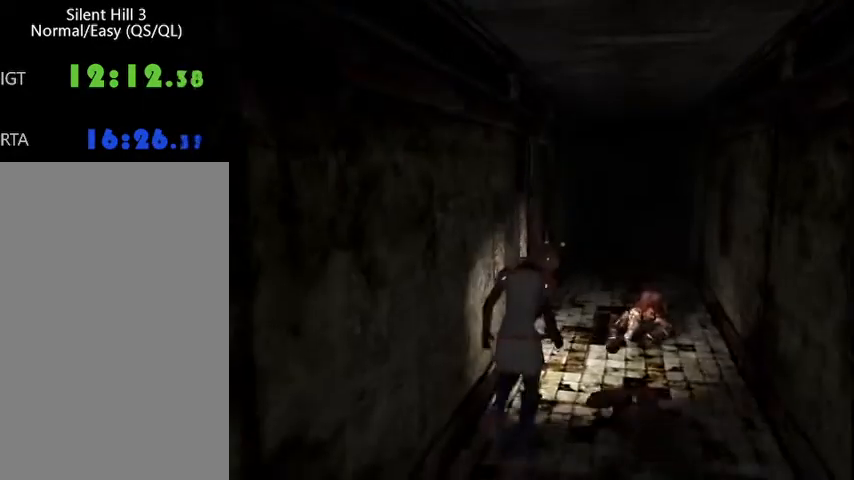
{"keys": ["w"], "mouse": [], "events": [[367, "ctrl_r", "down"], [467, "ctrl_r", "up"]]}
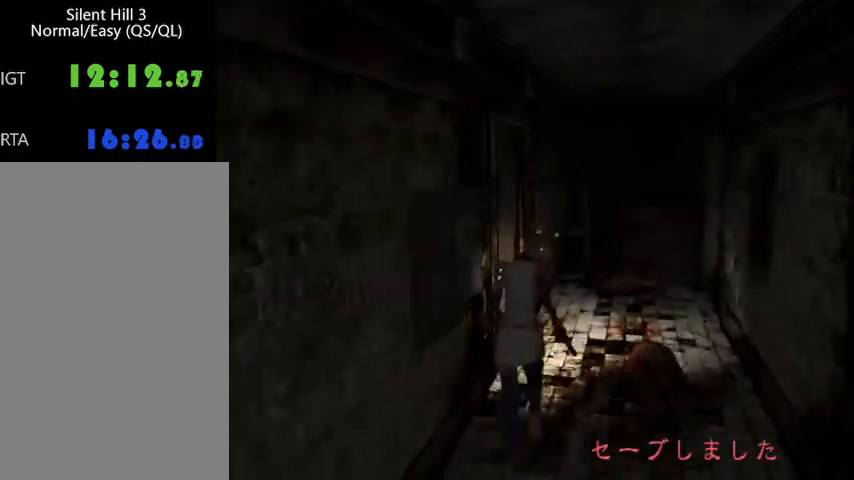
{"keys": ["a", "w"], "mouse": [], "events": [[133, "a", "down"], [400, "space", "down"], [400, "w", "up"], [500, "space", "up"], [500, "w", "down"]]}
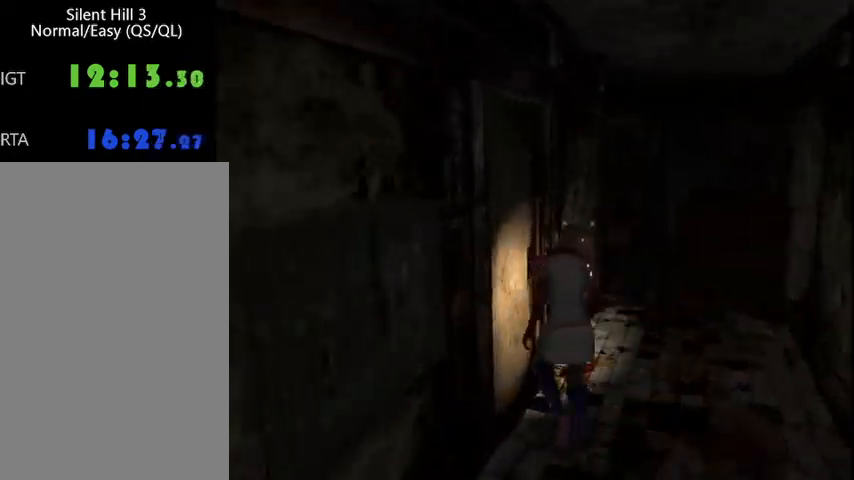
{"keys": ["w"], "mouse": [], "events": [[33, "space", "down"], [67, "space", "up"], [200, "a", "up"]]}
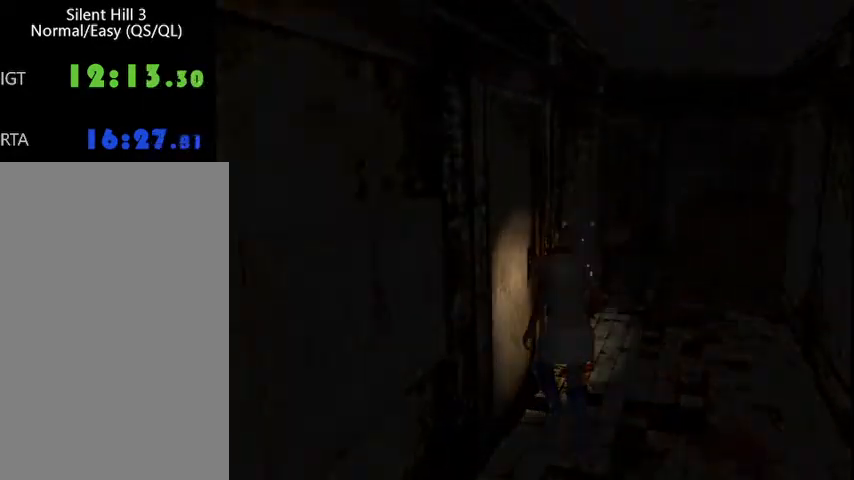
{"keys": ["w"], "mouse": [], "events": []}
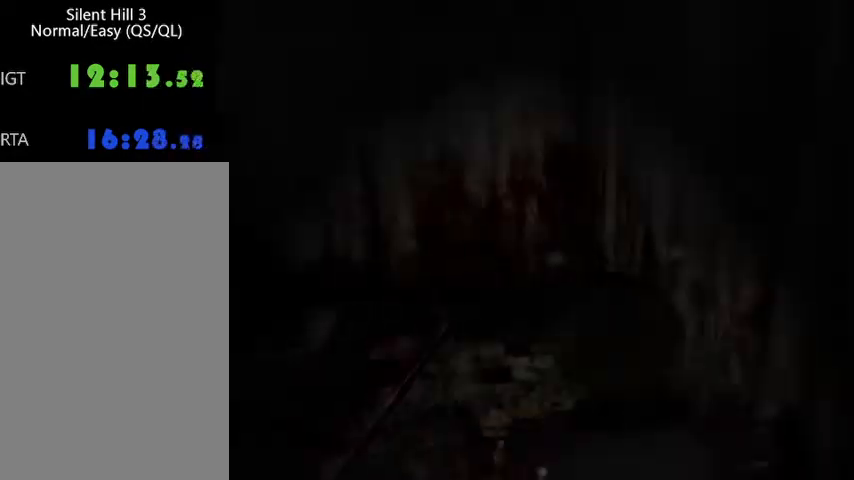
{"keys": ["a", "w"], "mouse": [], "events": [[467, "a", "down"]]}
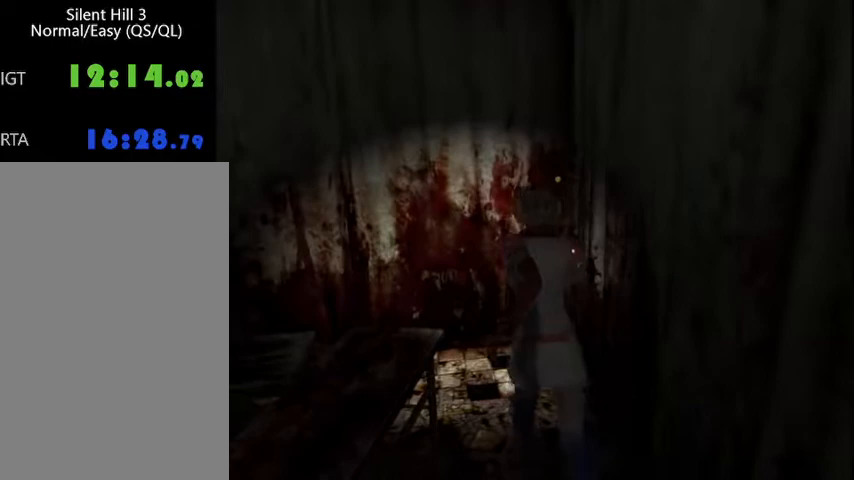
{"keys": ["a", "w"], "mouse": [], "events": []}
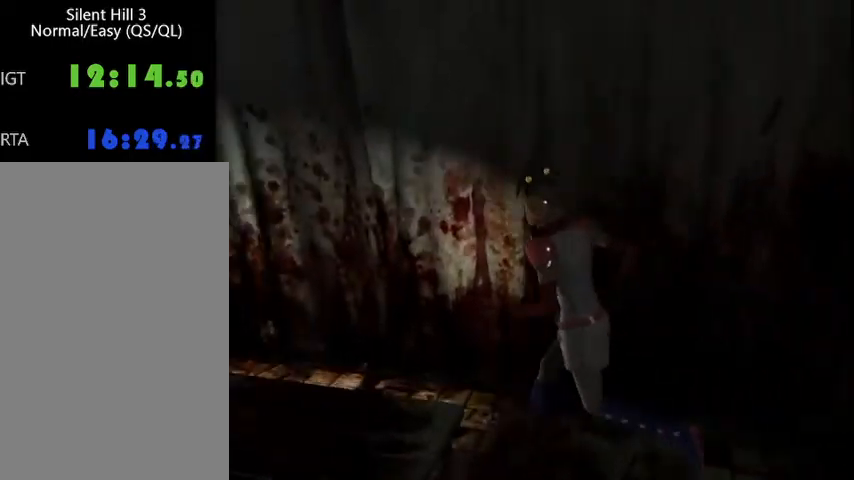
{"keys": ["a", "w"], "mouse": [], "events": [[100, "space", "down"], [167, "space", "up"], [200, "down", "down"], [233, "space", "down"], [267, "space", "up"], [300, "down", "up"], [333, "space", "down"], [367, "down", "down"], [400, "space", "up"], [433, "space", "down"], [467, "down", "up"], [467, "space", "up"]]}
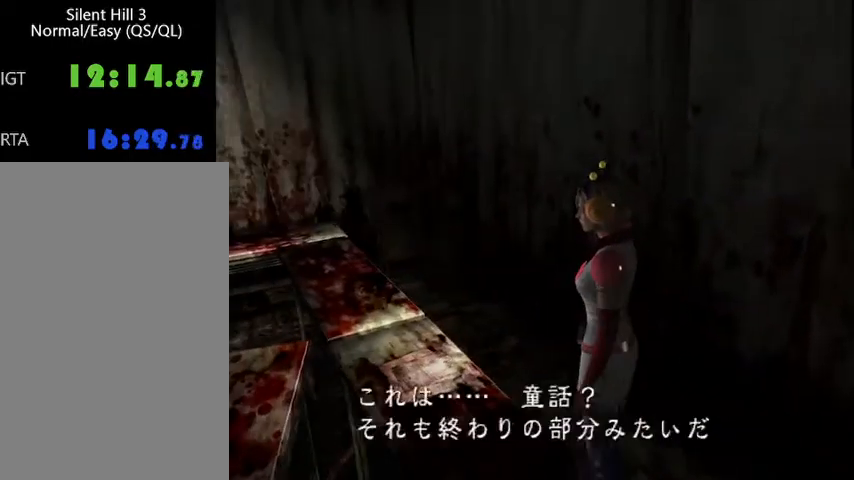
{"keys": ["a"], "mouse": [], "events": [[33, "down", "down"], [67, "space", "down"], [100, "down", "up"], [100, "space", "up"], [167, "space", "down"], [200, "down", "down"], [200, "space", "up"], [300, "down", "up"], [333, "space", "down"], [367, "space", "up"], [400, "down", "down"], [467, "down", "up"], [467, "w", "up"]]}
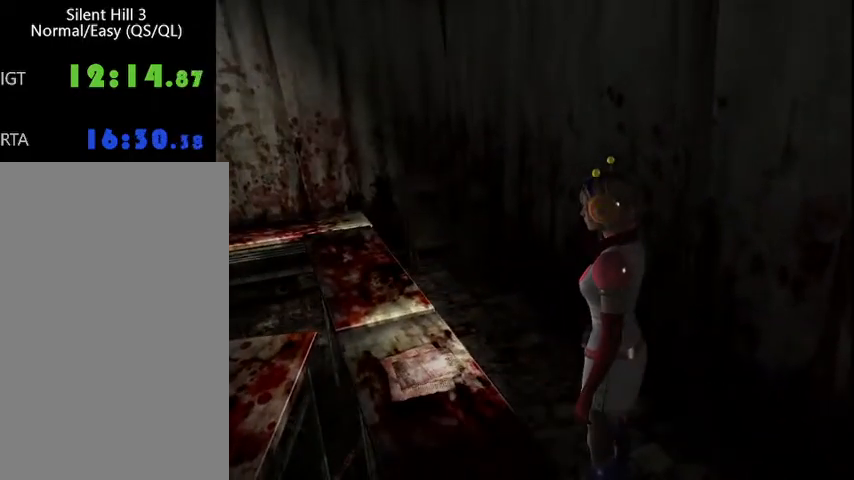
{"keys": [], "mouse": [], "events": [[33, "down", "down"], [67, "a", "up"], [133, "down", "up"]]}
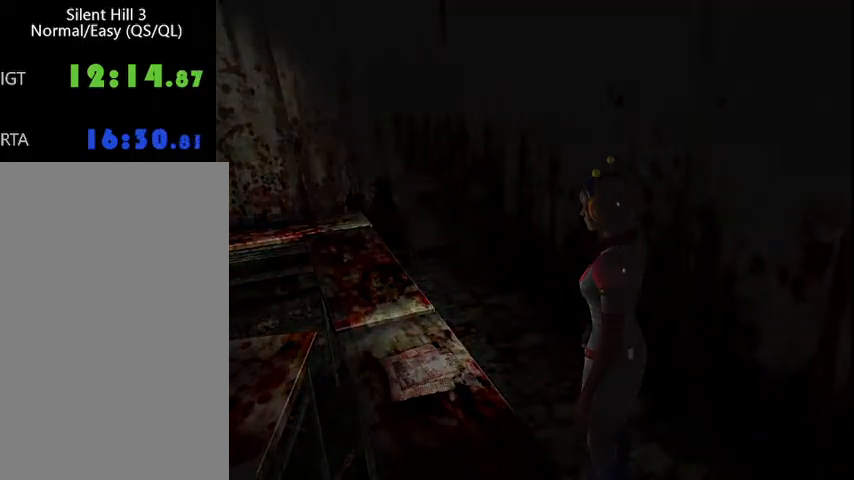
{"keys": [], "mouse": [], "events": []}
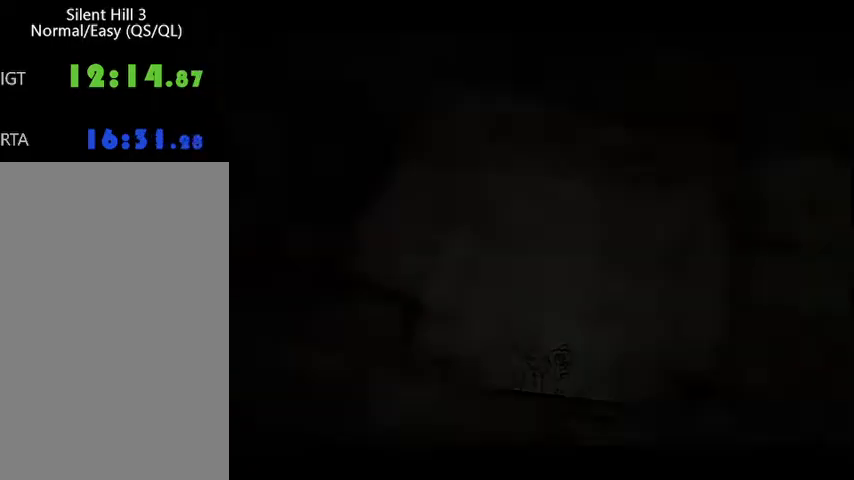
{"keys": [], "mouse": [], "events": []}
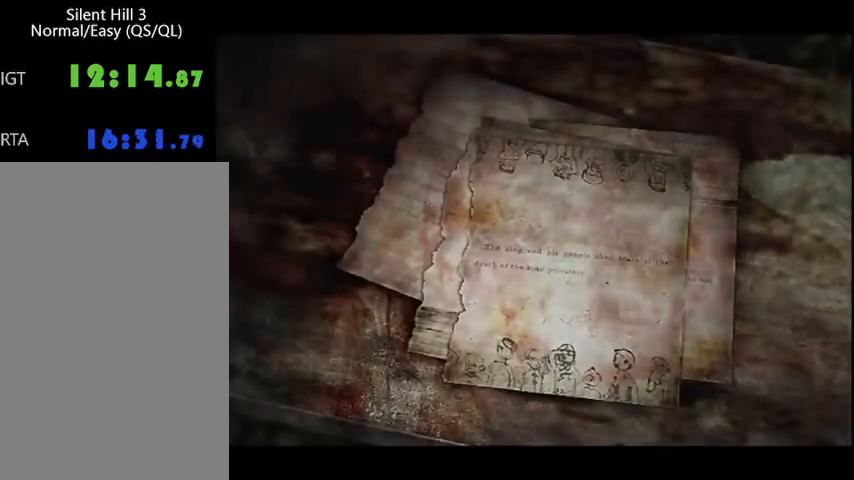
{"keys": ["down", "space"], "mouse": [], "events": [[500, "down", "down"], [500, "space", "down"]]}
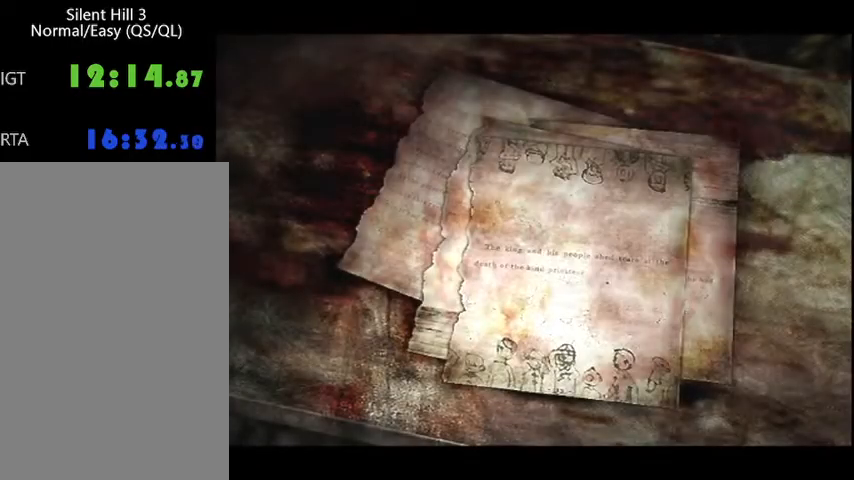
{"keys": [], "mouse": [], "events": [[33, "space", "up"], [67, "down", "up"], [233, "down", "down"], [300, "down", "up"], [367, "down", "down"], [367, "space", "down"], [400, "space", "up"], [467, "down", "up"], [467, "space", "down"], [500, "space", "up"]]}
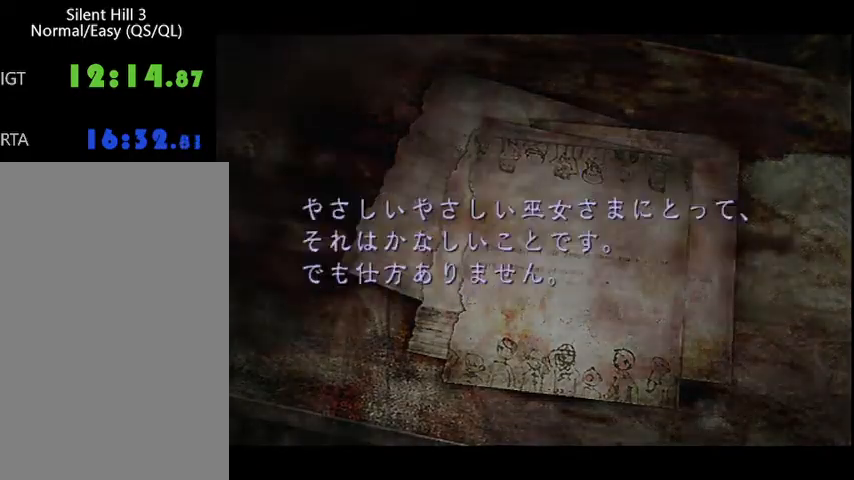
{"keys": [], "mouse": [], "events": [[33, "down", "down"], [67, "space", "down"], [100, "space", "up"], [133, "down", "up"], [167, "space", "down"], [200, "down", "down"], [233, "space", "up"], [267, "down", "up"], [300, "space", "down"], [333, "space", "up"], [433, "down", "down"], [467, "space", "down"], [500, "down", "up"], [500, "space", "up"]]}
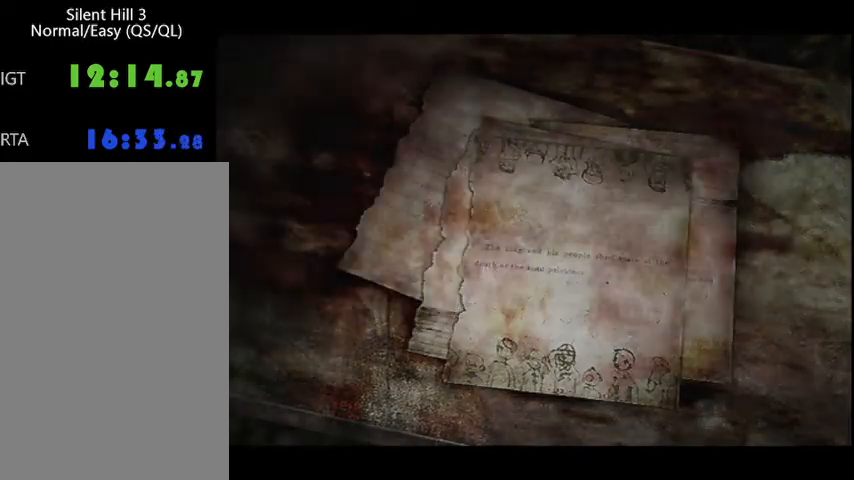
{"keys": ["left"], "mouse": [], "events": [[33, "space", "down"], [100, "down", "down"], [133, "space", "up"], [167, "down", "up"], [167, "space", "down"], [233, "space", "up"], [267, "down", "down"], [300, "space", "down"], [367, "down", "up"], [367, "space", "up"], [500, "left", "down"]]}
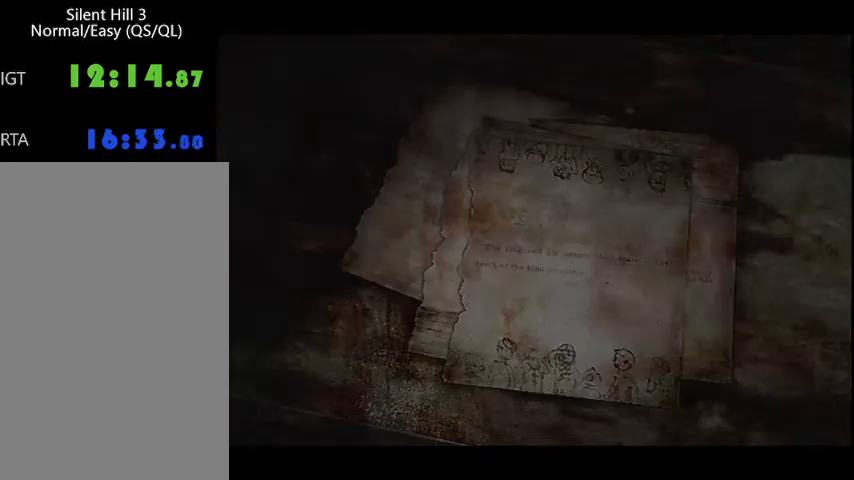
{"keys": ["left"], "mouse": [], "events": []}
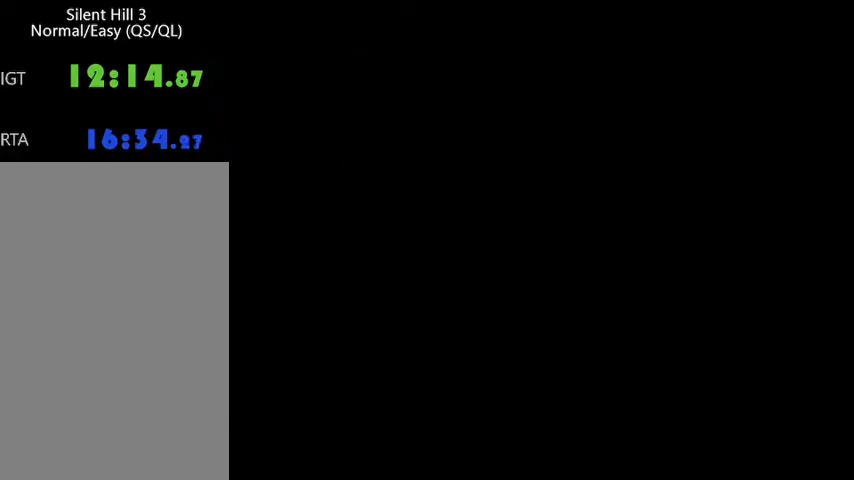
{"keys": ["left"], "mouse": [], "events": [[67, "delete", "down"], [167, "delete", "up"]]}
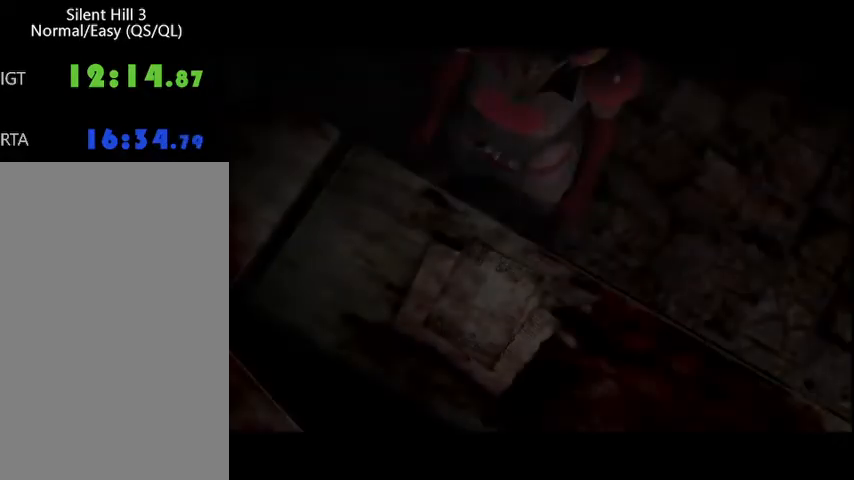
{"keys": ["left"], "mouse": [], "events": []}
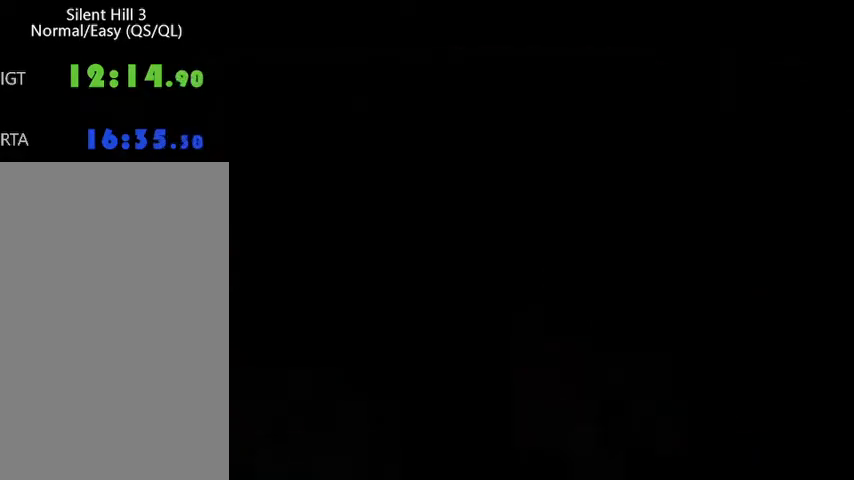
{"keys": ["left"], "mouse": [], "events": []}
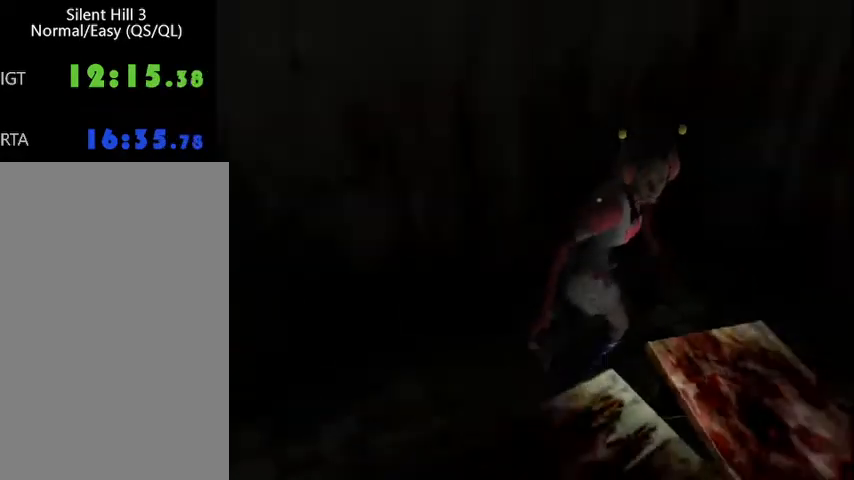
{"keys": ["down", "w"], "mouse": [], "events": [[67, "d", "down"], [67, "w", "down"], [167, "left", "up"], [267, "d", "up"], [400, "space", "down"], [433, "down", "down"], [500, "space", "up"]]}
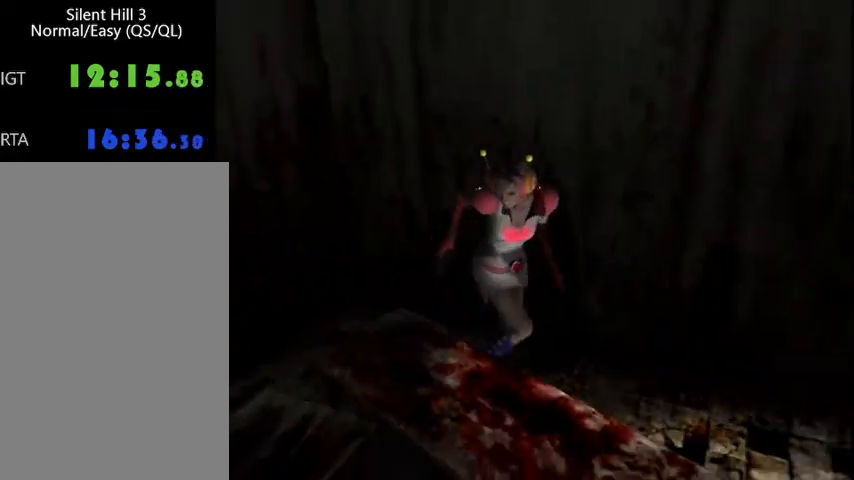
{"keys": ["down", "w"], "mouse": [], "events": [[33, "down", "up"], [67, "space", "down"], [100, "down", "down"], [100, "space", "up"], [200, "space", "down"], [233, "down", "up"], [233, "space", "up"], [333, "down", "down"], [333, "space", "down"], [367, "space", "up"], [400, "space", "down"], [433, "down", "up"], [500, "down", "down"], [500, "space", "up"]]}
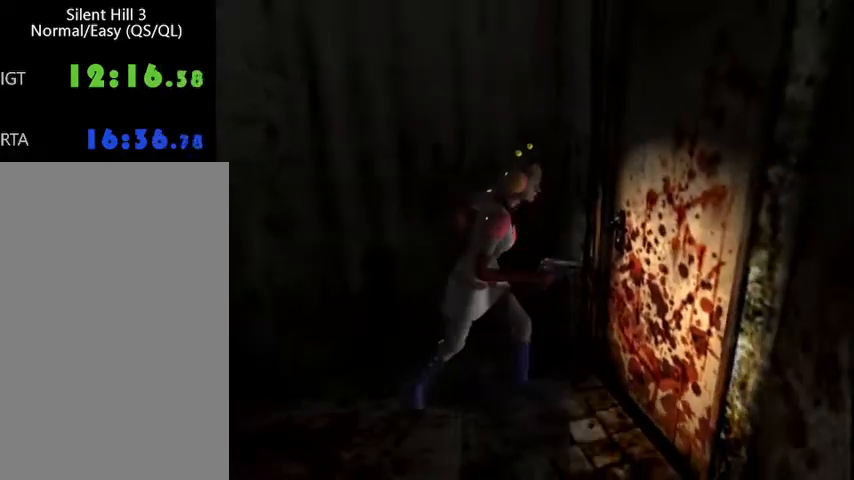
{"keys": ["d", "right"], "mouse": [], "events": [[33, "space", "down"], [67, "down", "up"], [67, "space", "up"], [133, "space", "down"], [167, "down", "down"], [200, "space", "up"], [233, "down", "up"], [300, "down", "down"], [400, "down", "up"], [400, "w", "up"], [433, "d", "down"], [500, "right", "down"]]}
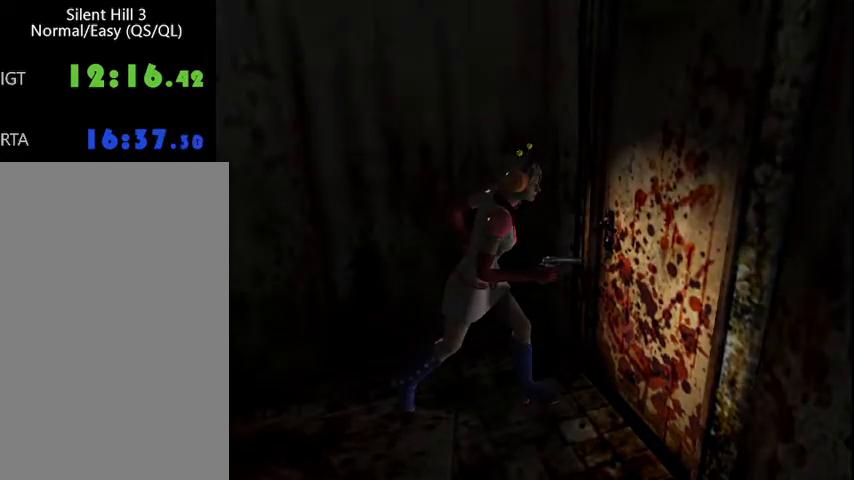
{"keys": ["d", "right", "w"], "mouse": [], "events": [[433, "w", "down"]]}
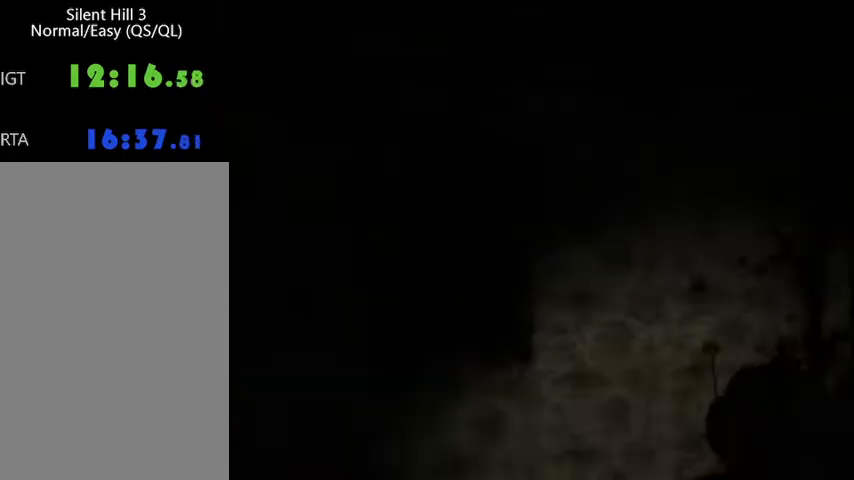
{"keys": ["w"], "mouse": [], "events": [[100, "right", "up"], [433, "d", "up"]]}
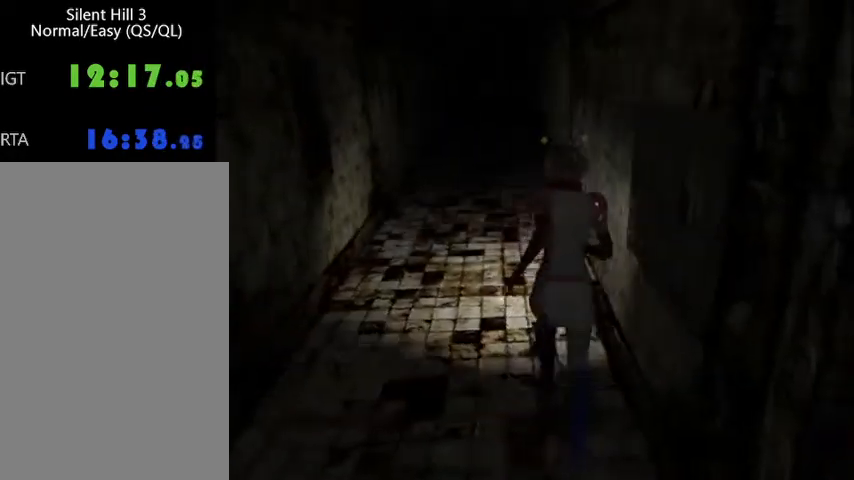
{"keys": ["w"], "mouse": [], "events": []}